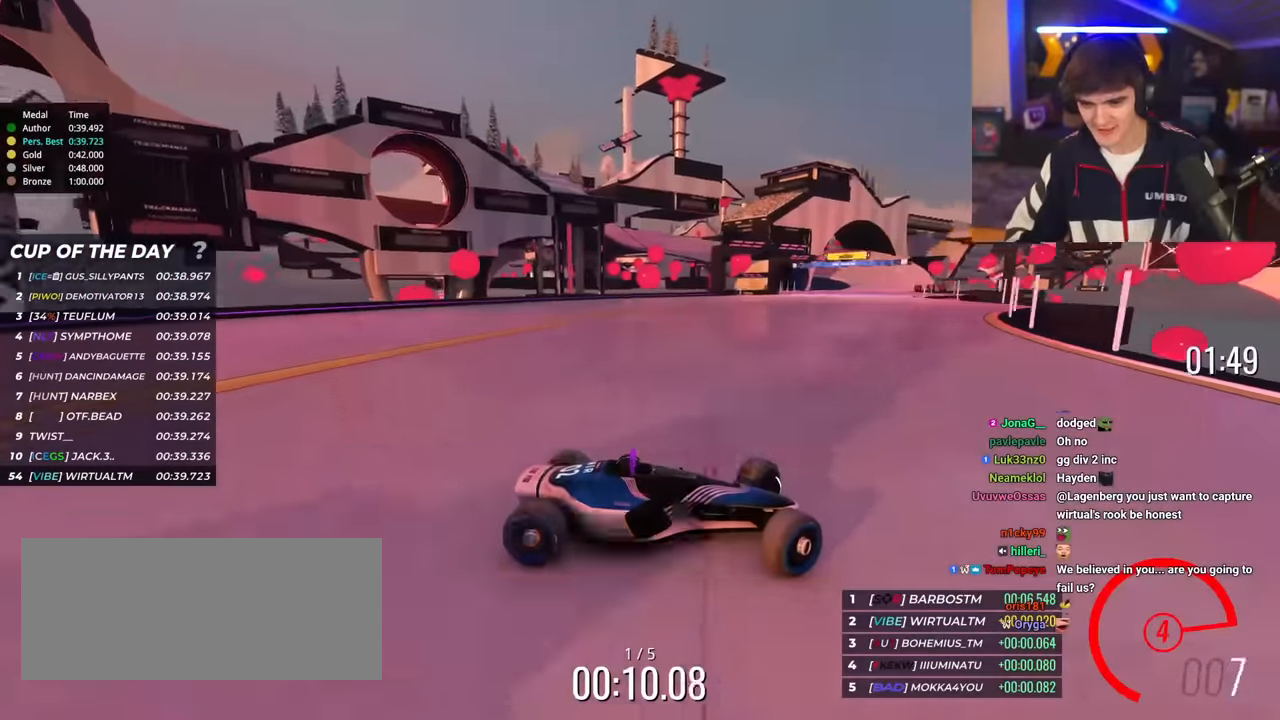
Gameplay with keyboard; each line is a JSON object with the keys held at the frame after it. "events" lists presses ("down") and releases ("up") of "brake", "down", "left", "right" and "up" between this image and that frame as [ms after this image, input, new state], when the widget could be followed in between. No other keys are recorded. Mouse input is not recorded. Key names are as the overlay labels them; some are game actions (e.g. jump) rather than physical keys.
{"keys": ["left", "up"], "events": []}
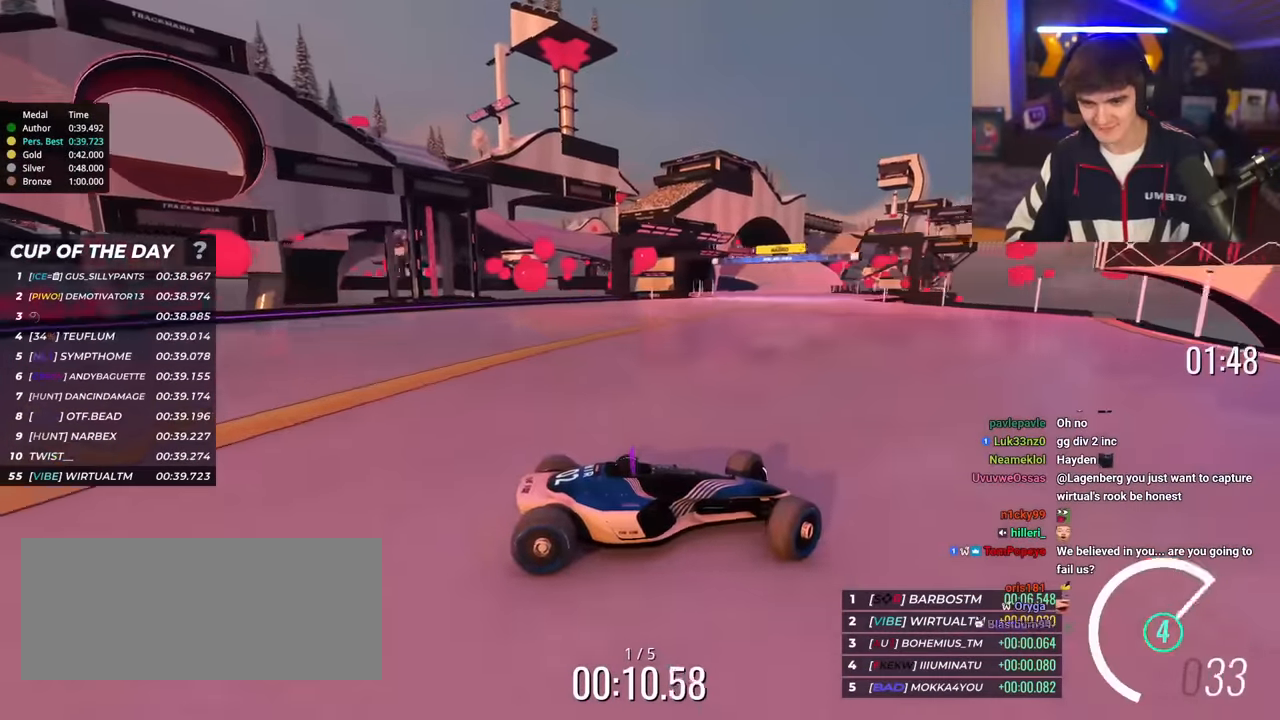
{"keys": ["left", "up"], "events": []}
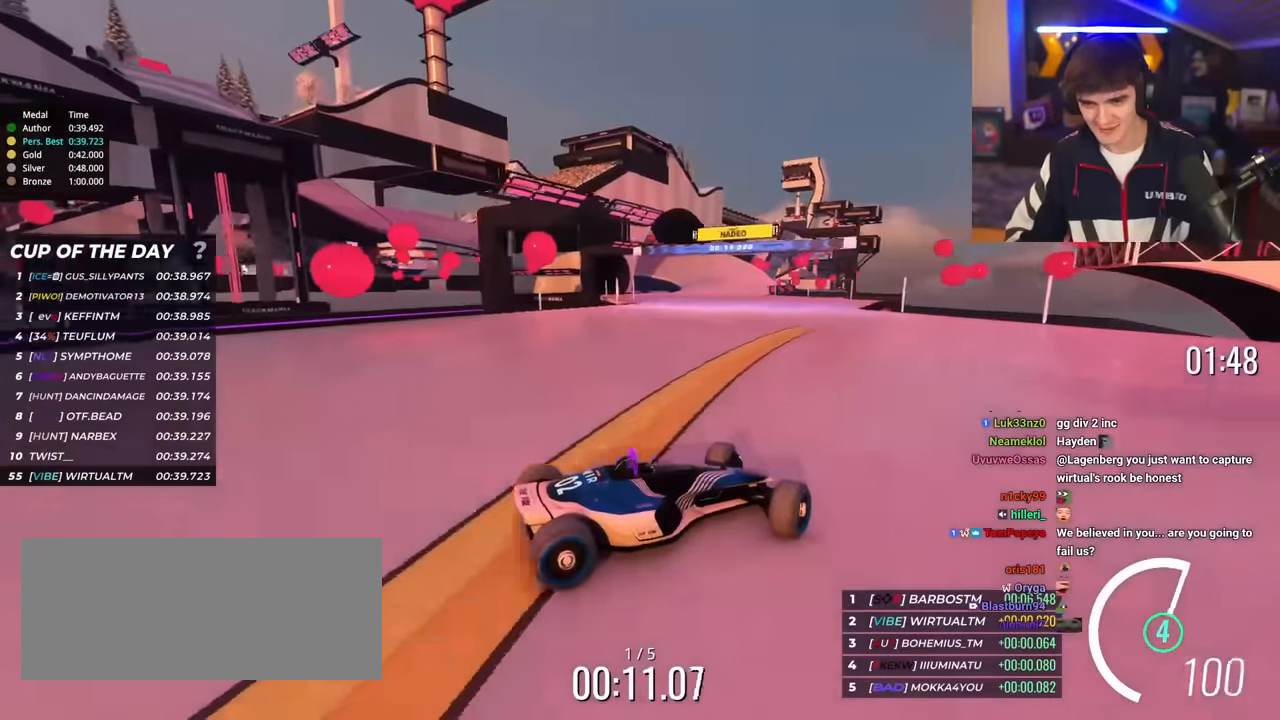
{"keys": ["left", "up"], "events": [[150, "up", "up"], [200, "up", "down"]]}
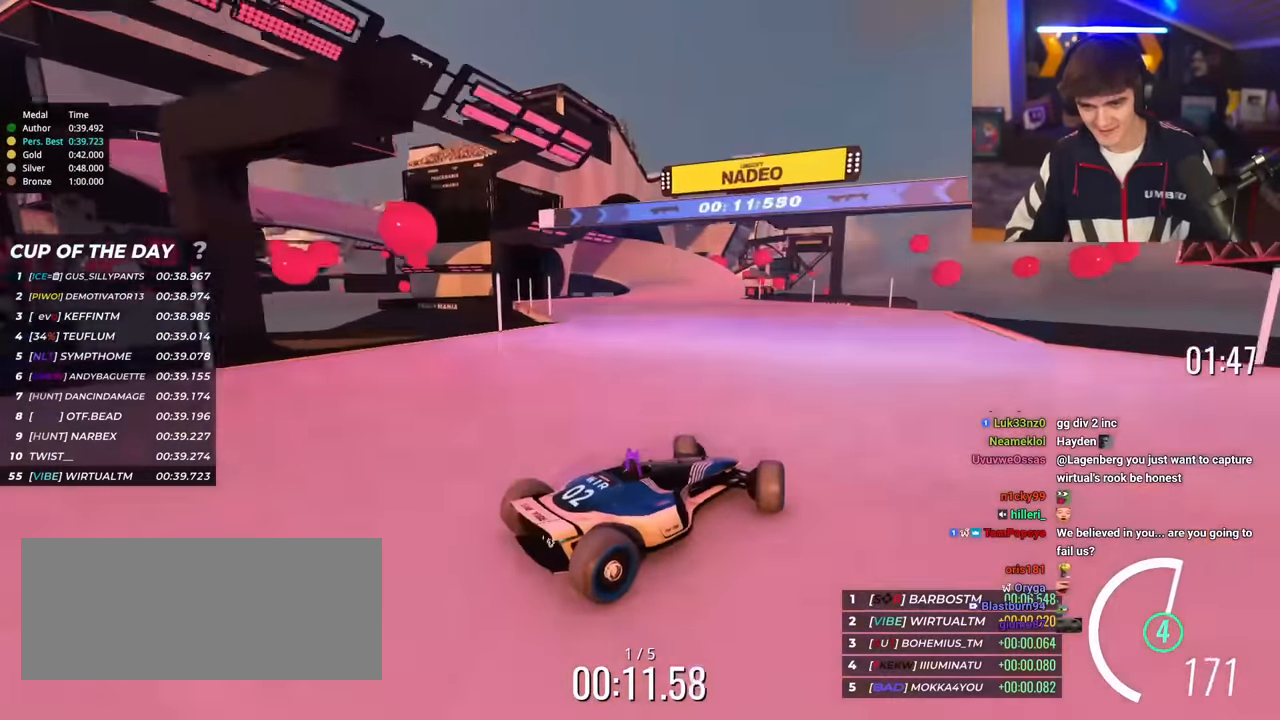
{"keys": ["left", "up"], "events": [[267, "left", "up"], [317, "left", "down"], [400, "left", "up"], [450, "left", "down"]]}
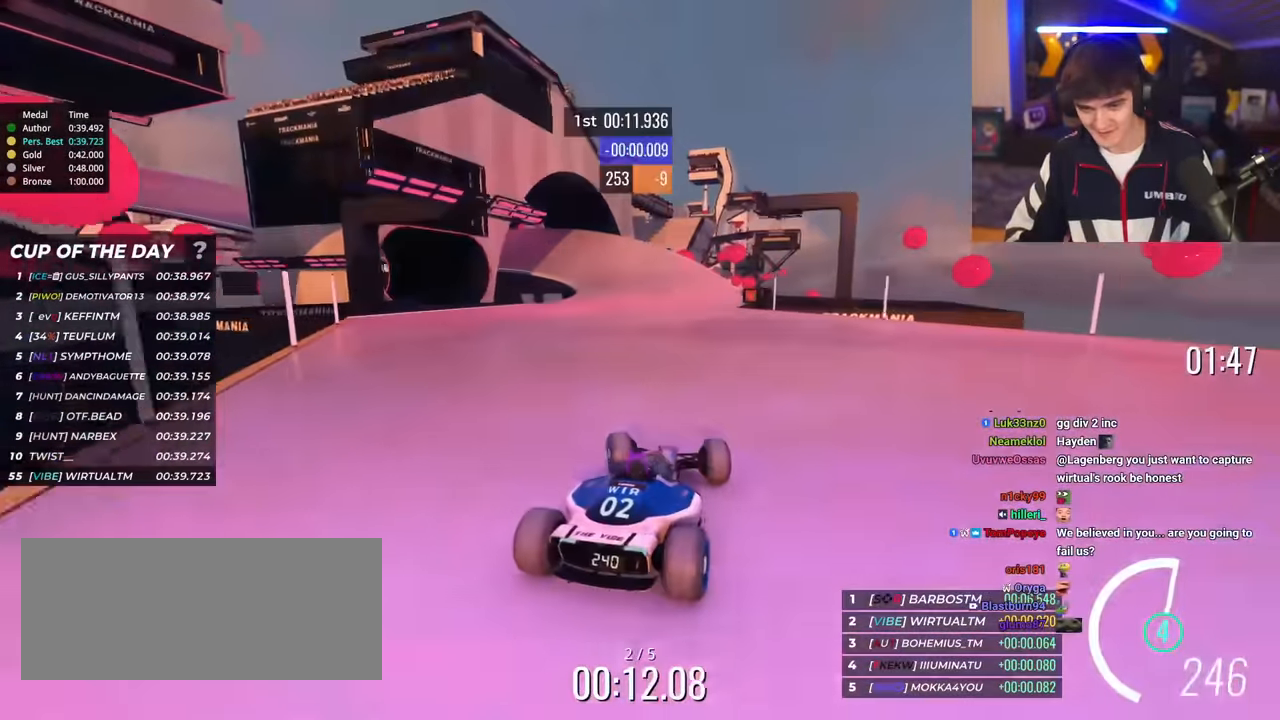
{"keys": ["right", "up"], "events": [[284, "left", "up"], [284, "up", "up"], [367, "right", "down"], [384, "up", "down"]]}
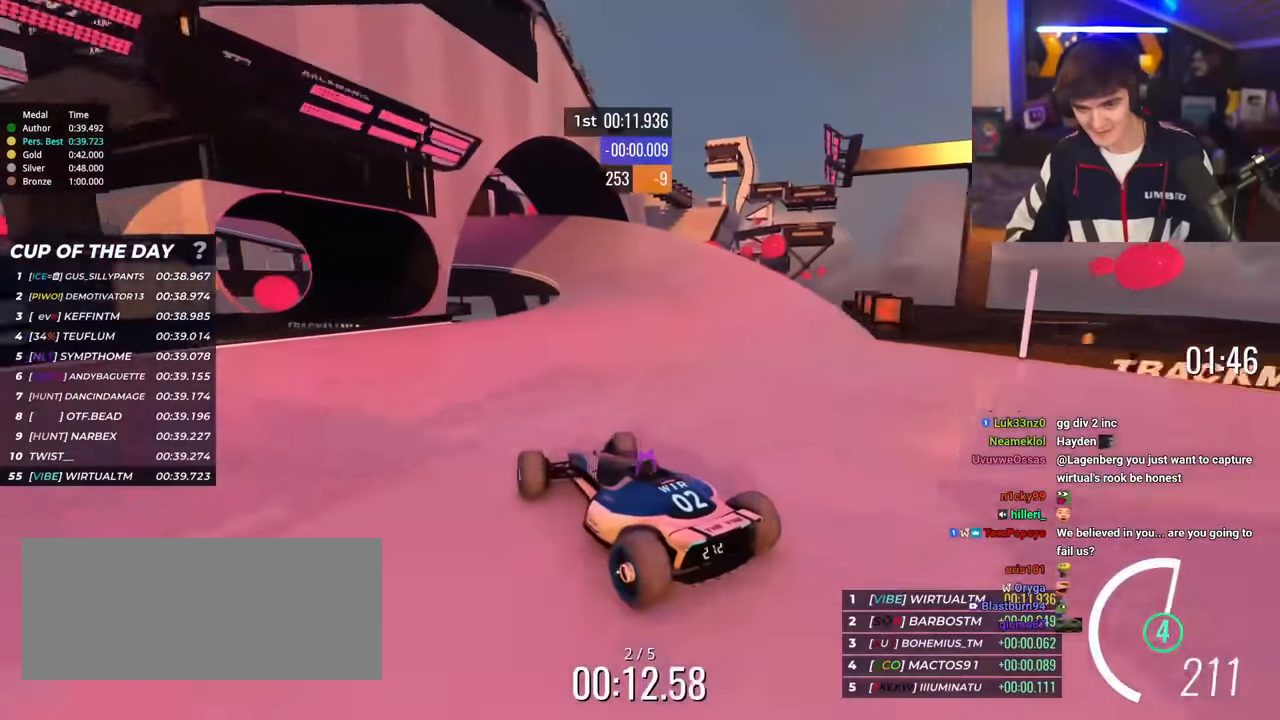
{"keys": ["brake", "right", "up"], "events": [[433, "brake", "down"]]}
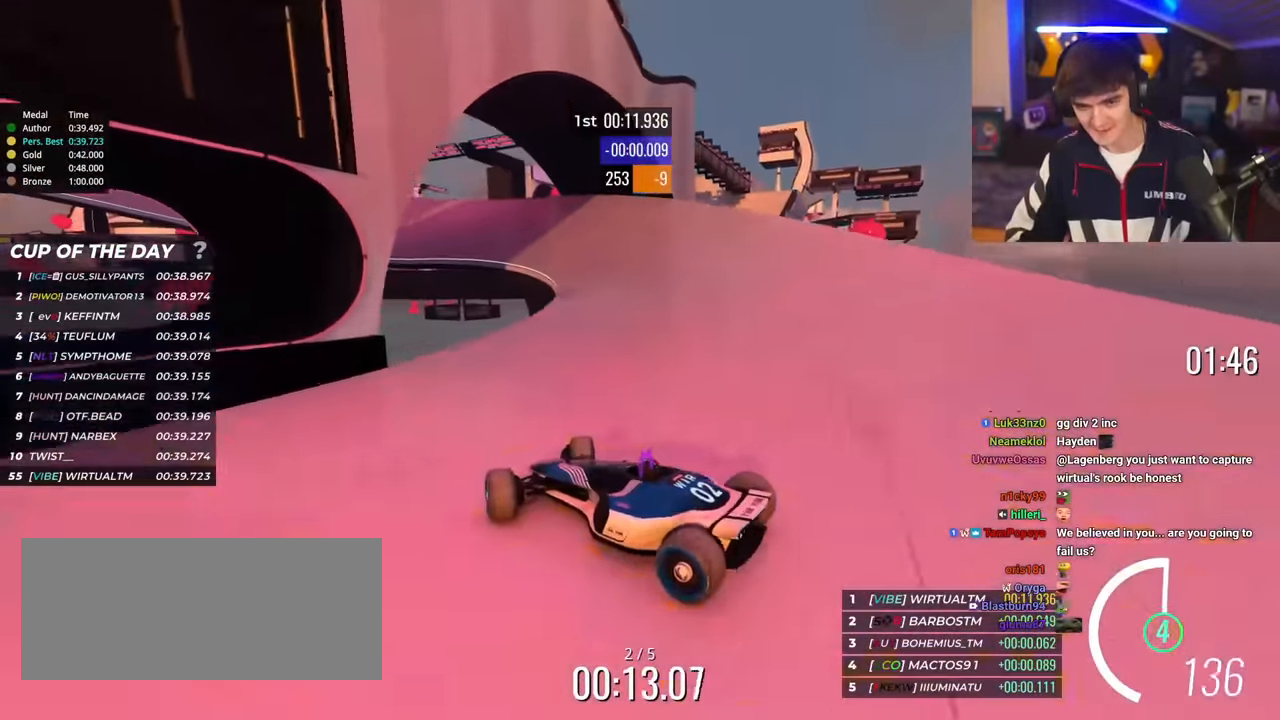
{"keys": ["right", "up"], "events": [[34, "brake", "up"], [167, "brake", "down"], [267, "brake", "up"]]}
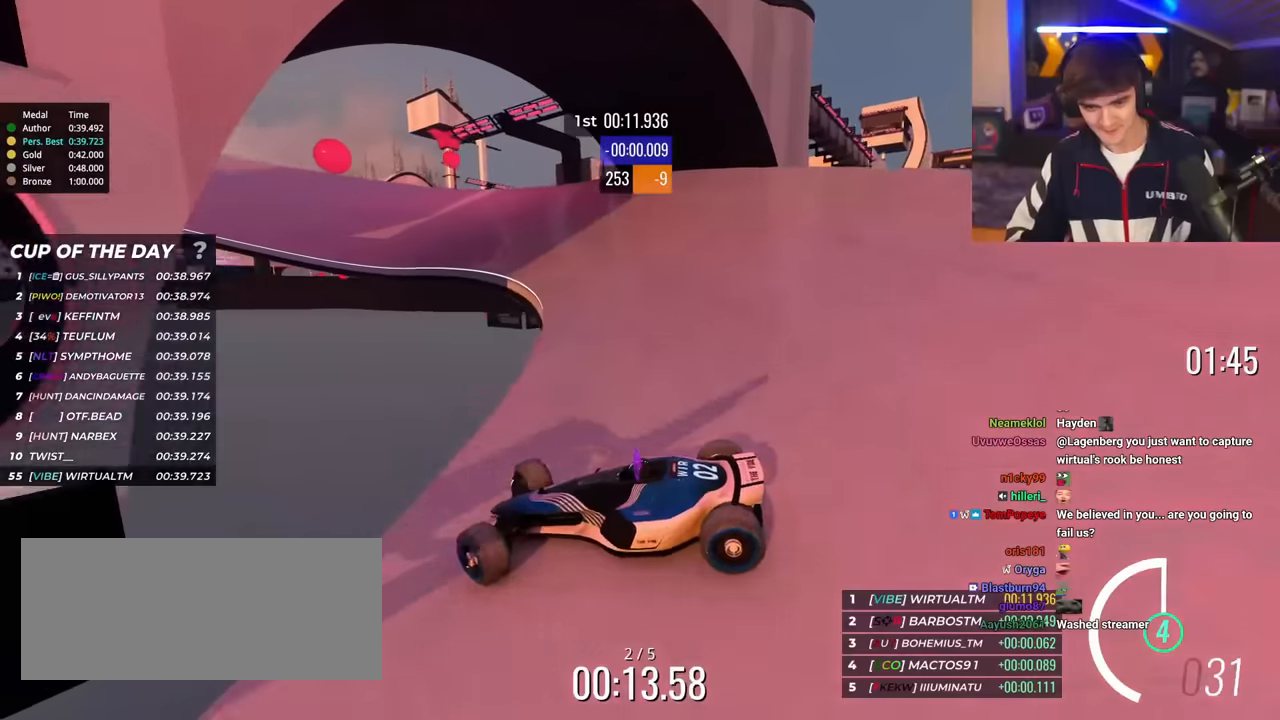
{"keys": ["right", "up"], "events": []}
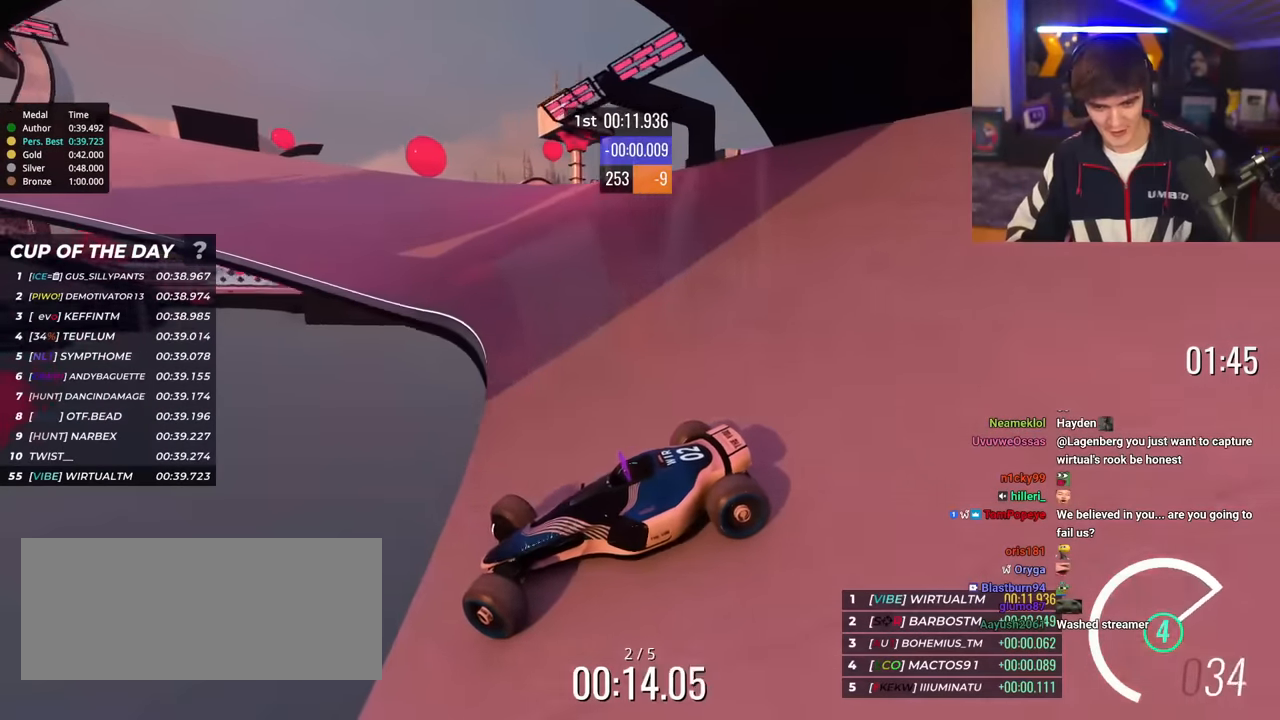
{"keys": ["right", "up"], "events": []}
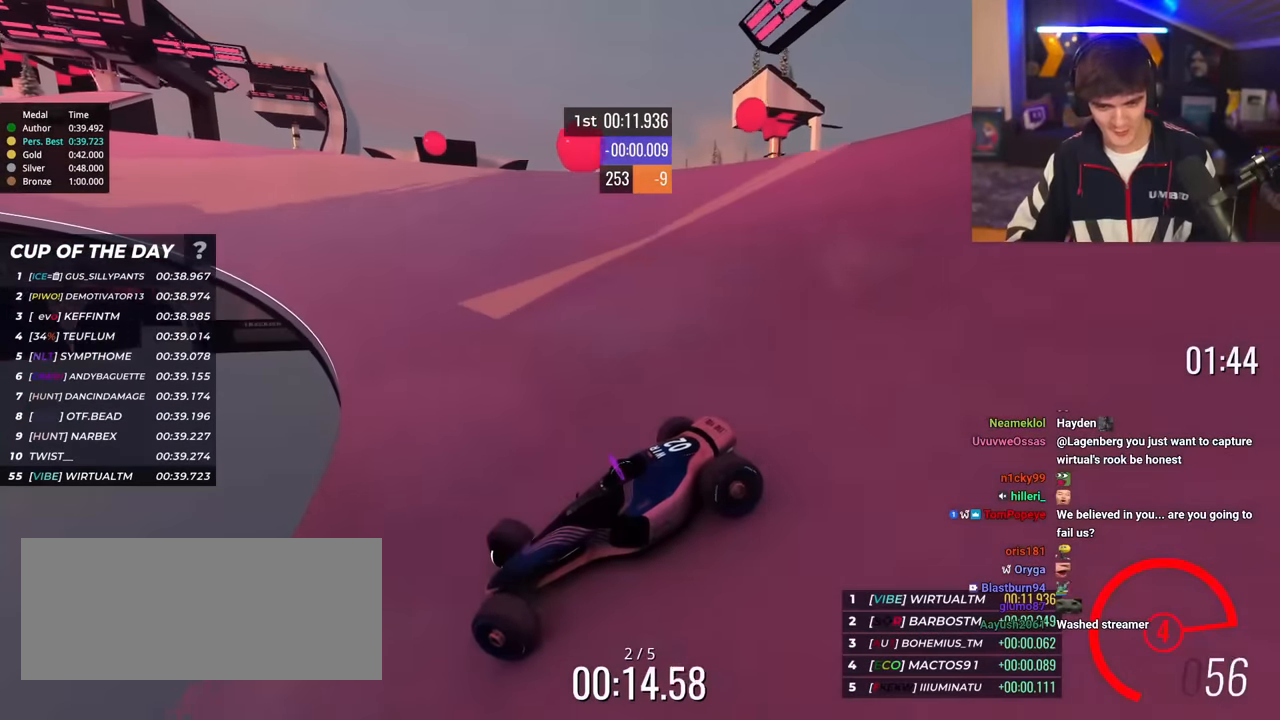
{"keys": ["right", "up"], "events": []}
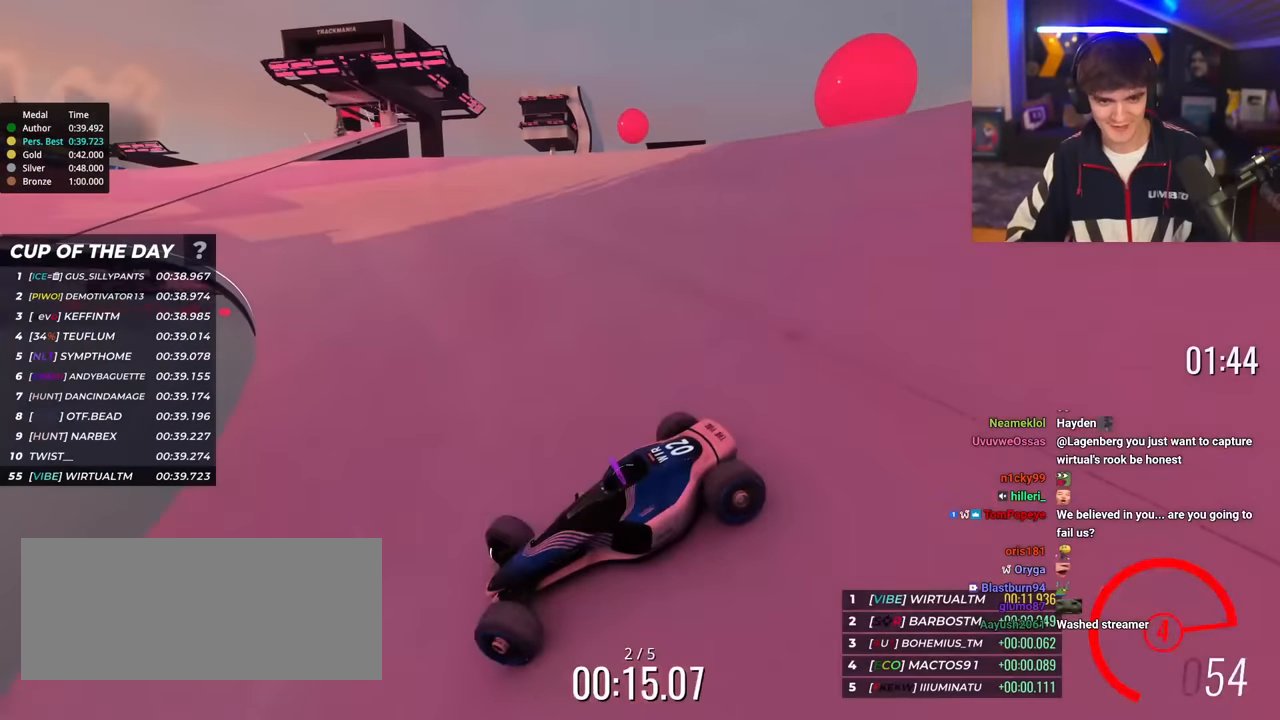
{"keys": ["right", "up"], "events": []}
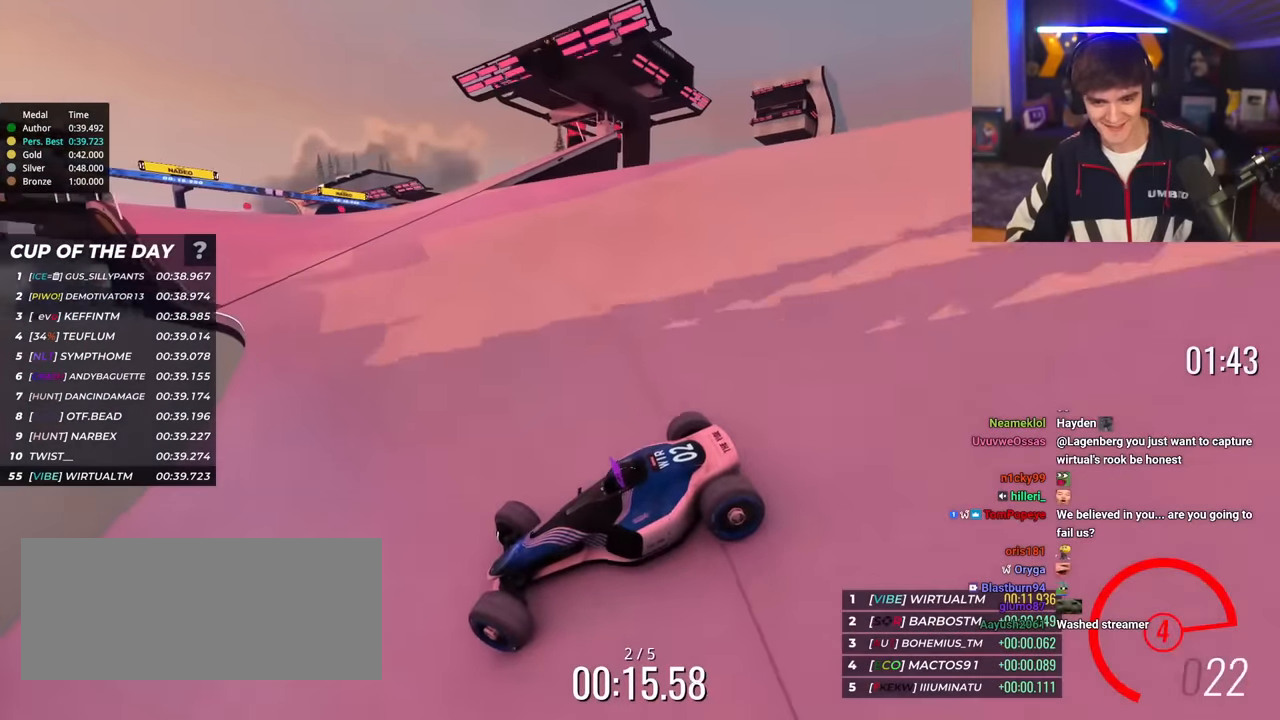
{"keys": ["right", "up"], "events": []}
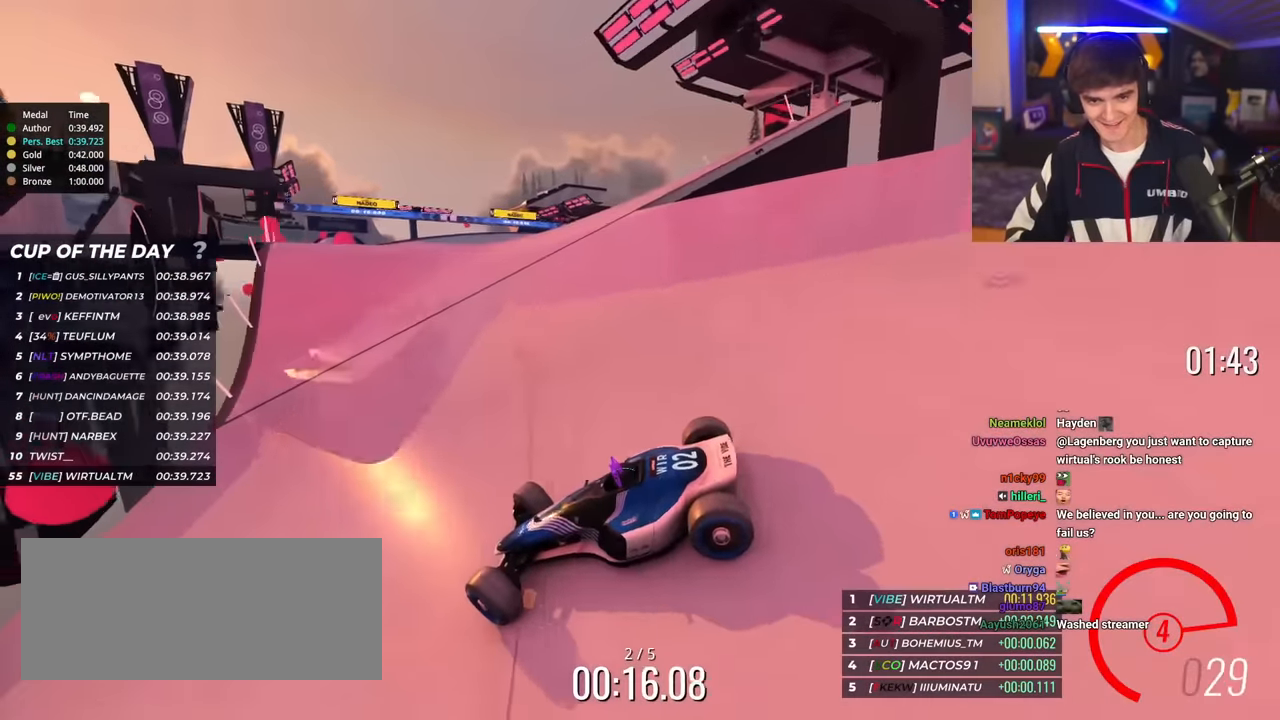
{"keys": ["right", "up"], "events": [[167, "up", "up"], [217, "up", "down"]]}
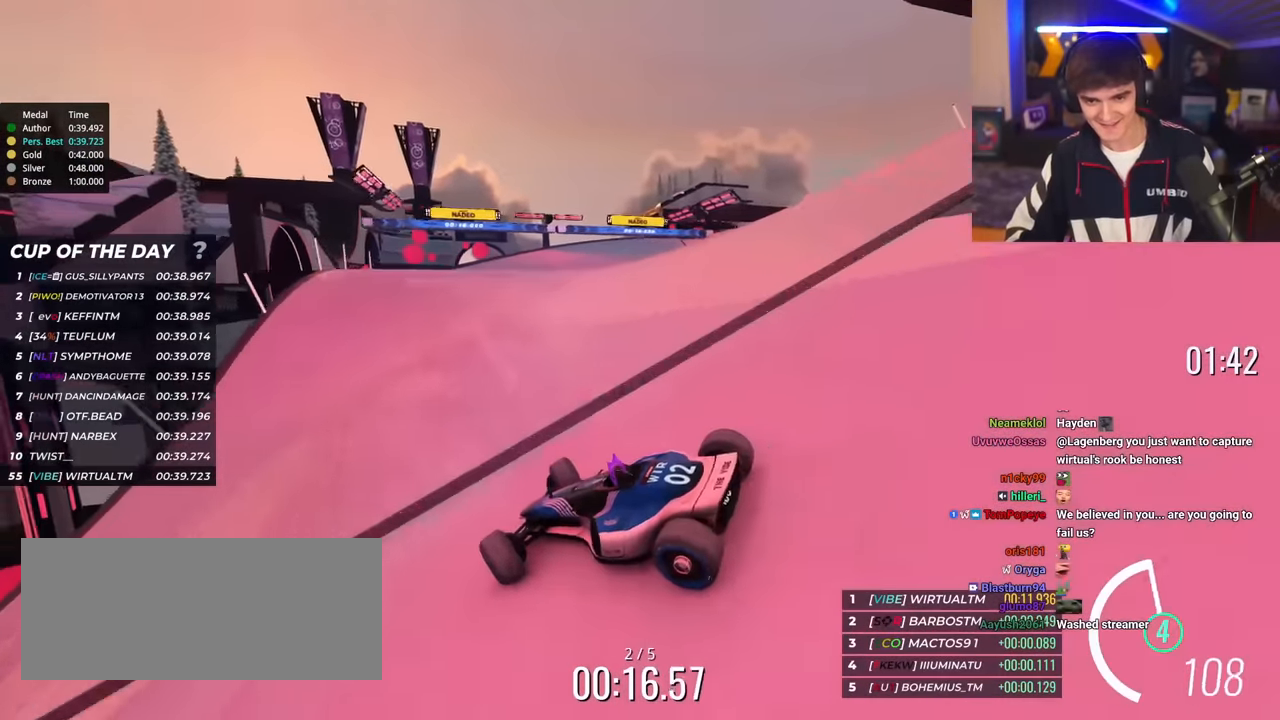
{"keys": ["right", "up"], "events": []}
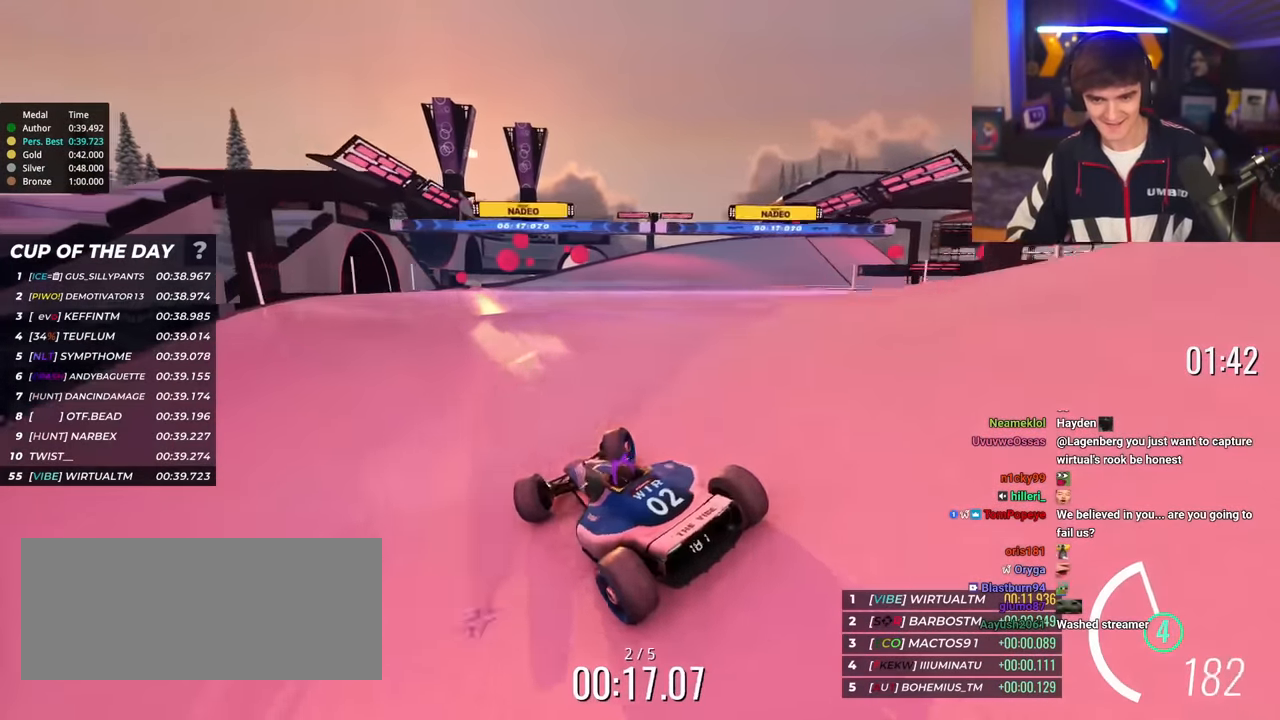
{"keys": ["left", "up"], "events": [[384, "right", "up"], [484, "left", "down"]]}
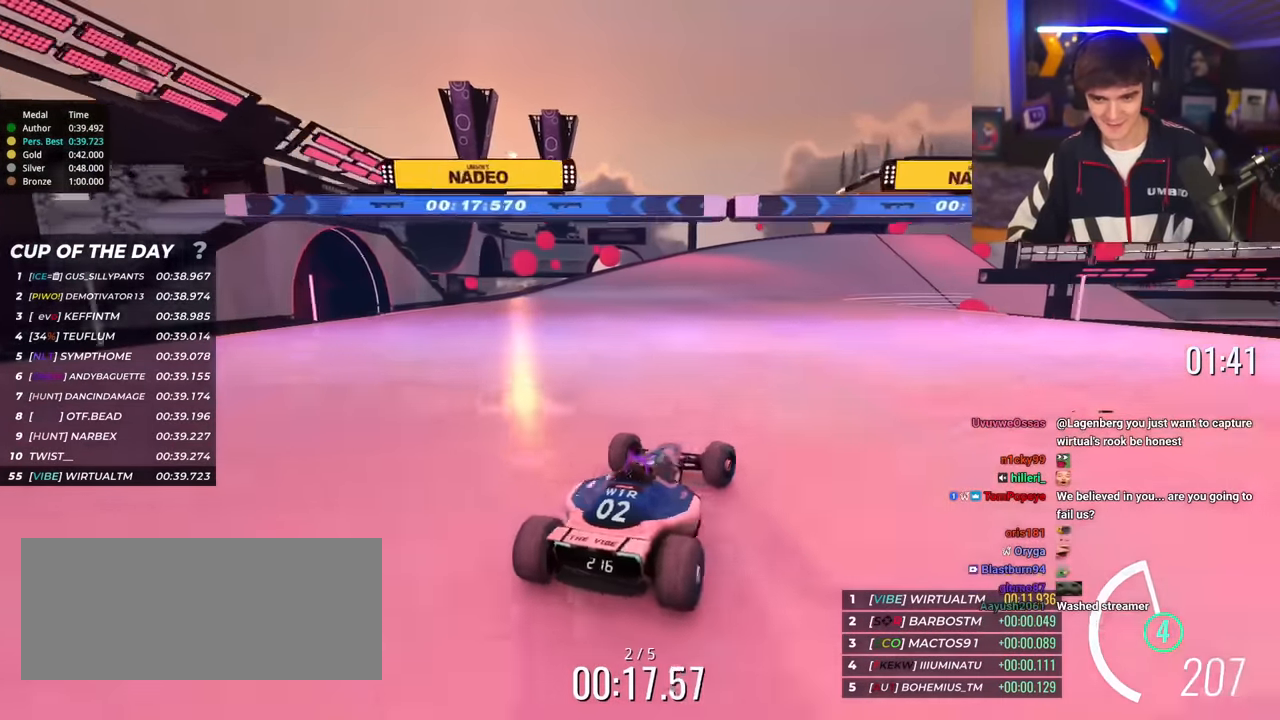
{"keys": ["brake", "left", "up"], "events": [[267, "brake", "down"], [368, "brake", "up"], [451, "brake", "down"]]}
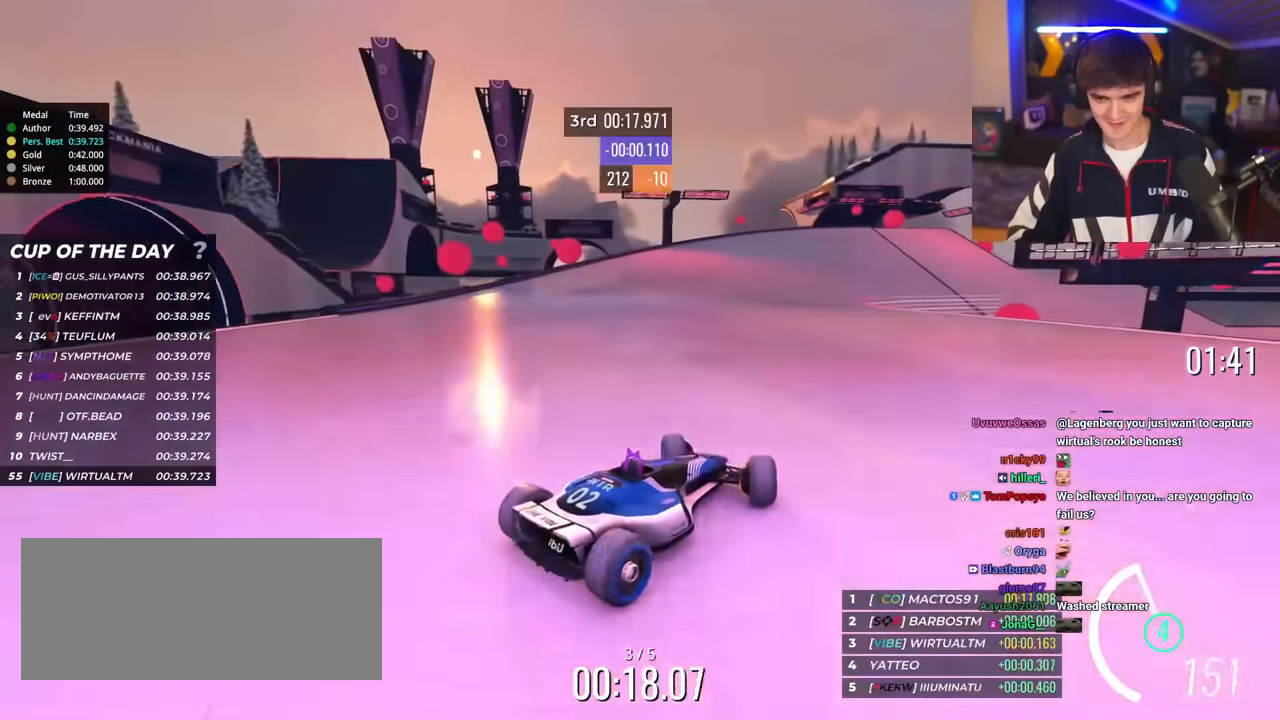
{"keys": ["left", "up"], "events": [[50, "brake", "up"], [183, "brake", "down"], [284, "brake", "up"]]}
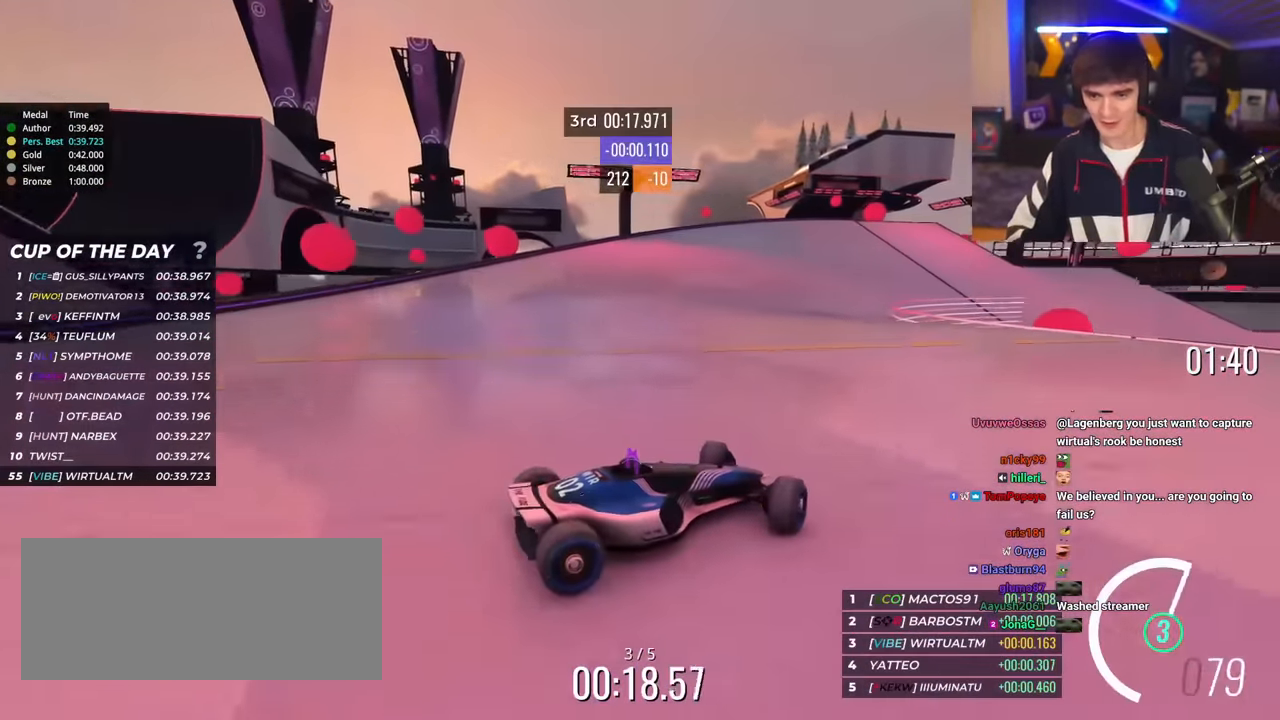
{"keys": ["left", "up"], "events": [[117, "brake", "down"], [151, "brake", "up"]]}
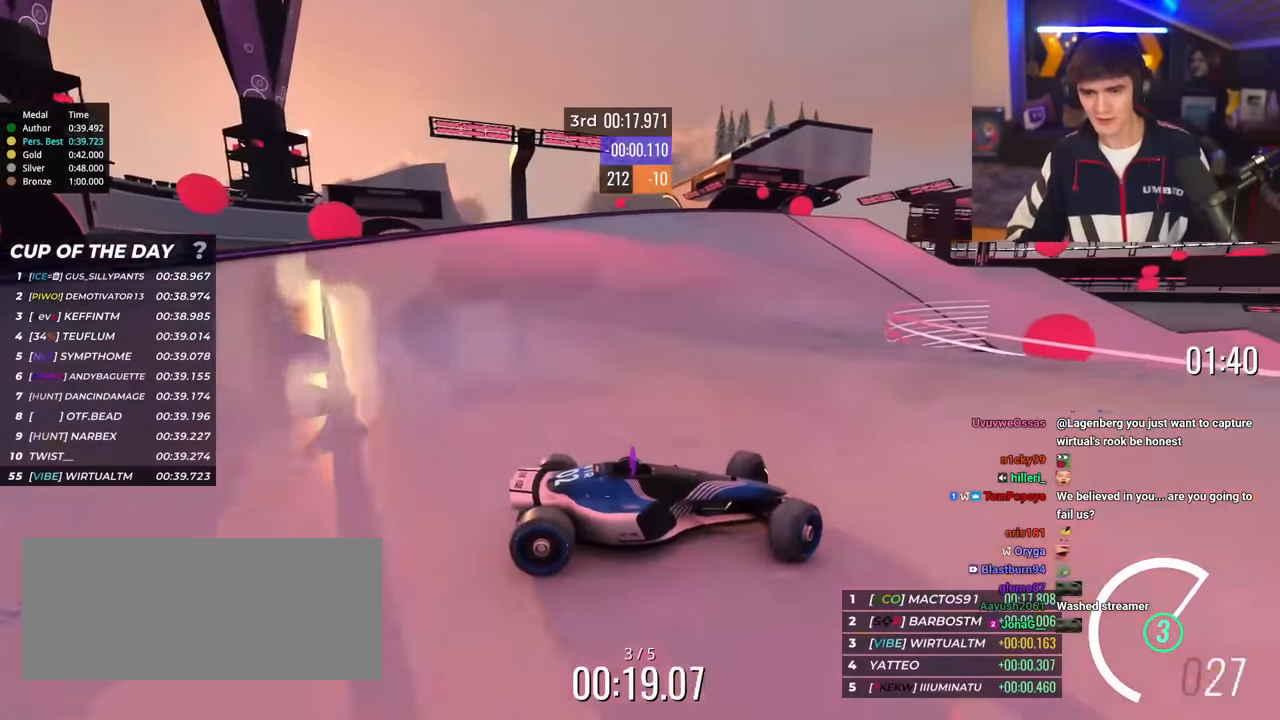
{"keys": ["left", "up"], "events": [[33, "brake", "down"], [83, "brake", "up"]]}
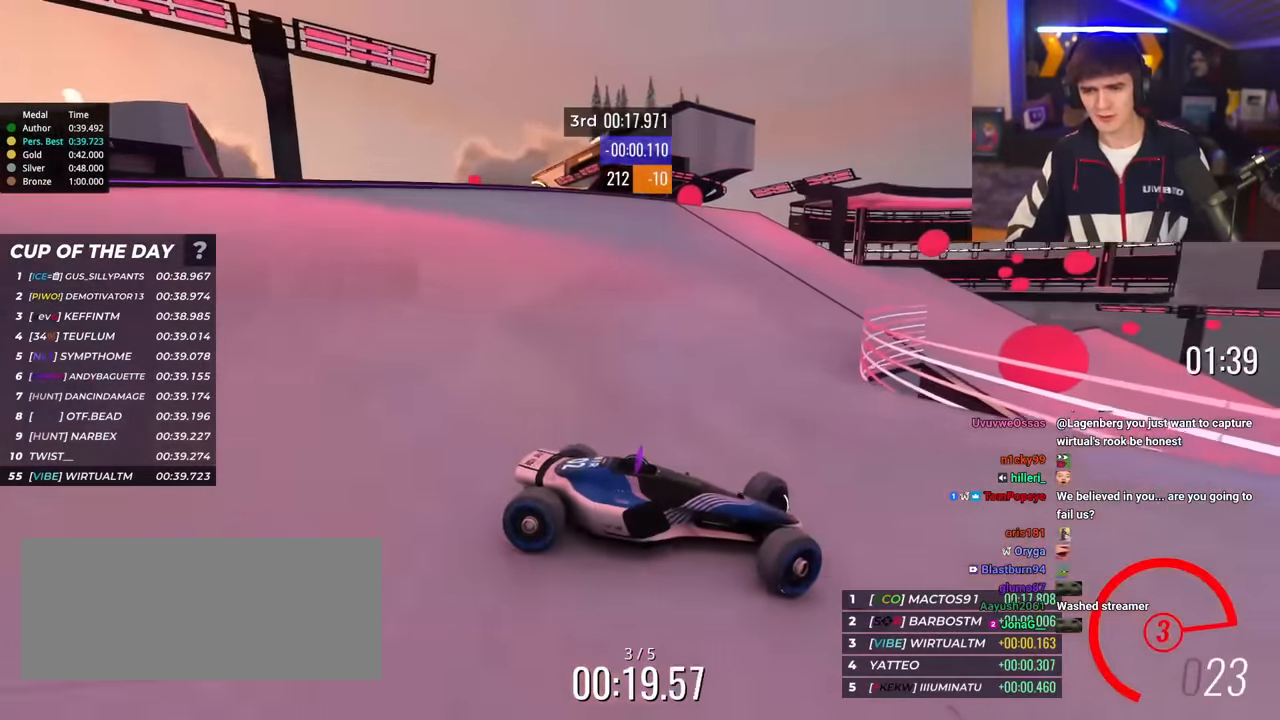
{"keys": ["left", "up"], "events": [[284, "brake", "down"], [334, "brake", "up"]]}
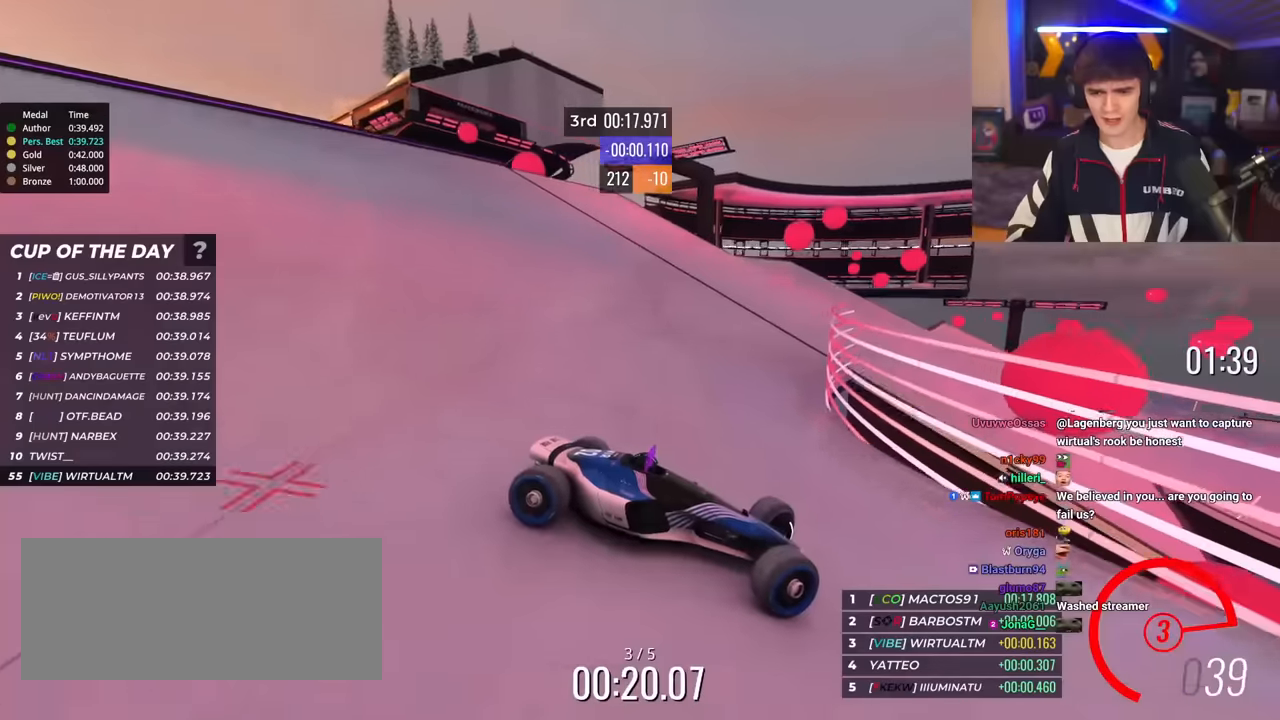
{"keys": ["left", "up"], "events": [[201, "brake", "down"], [301, "brake", "up"]]}
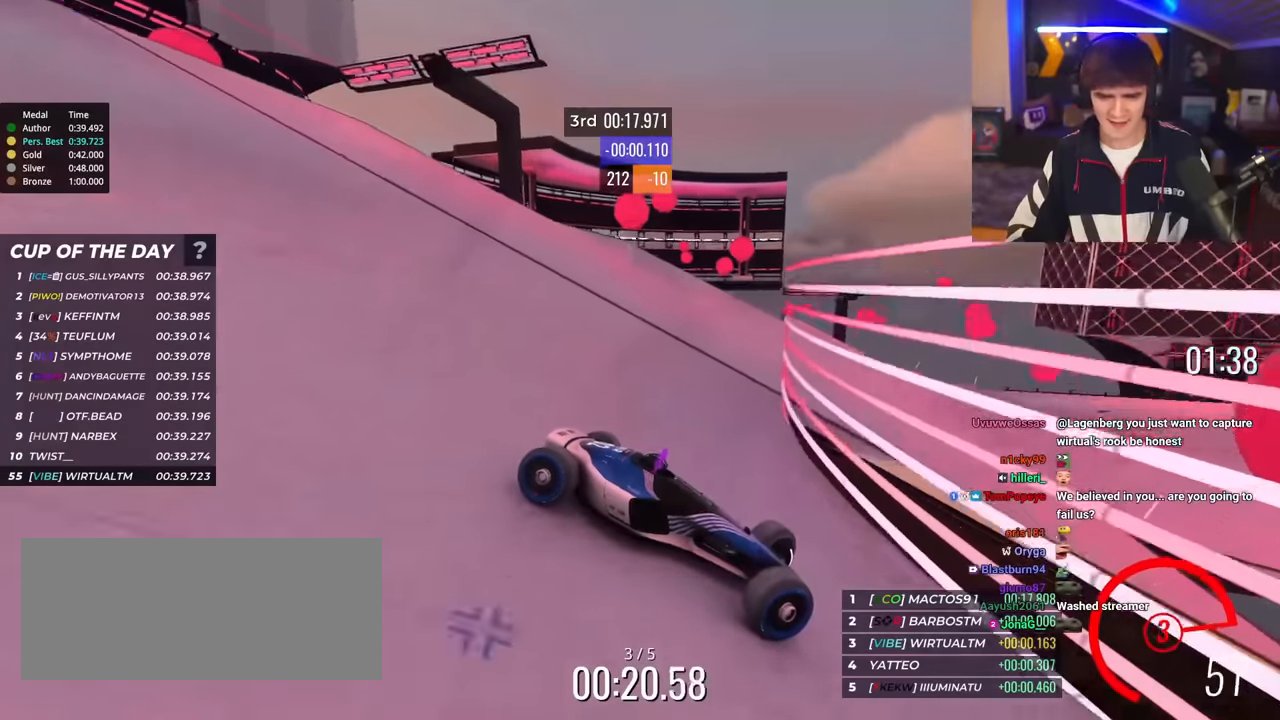
{"keys": ["left", "up"], "events": [[167, "brake", "down"], [217, "brake", "up"]]}
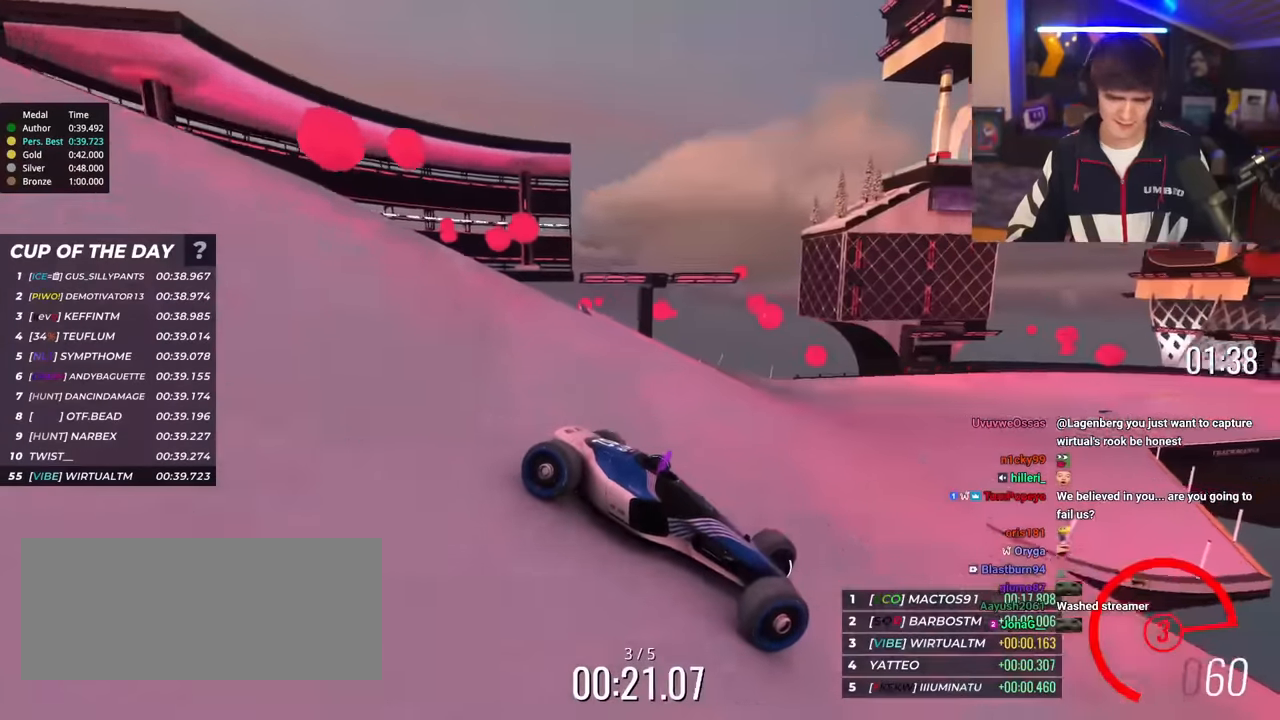
{"keys": ["left", "up"], "events": [[101, "brake", "down"], [134, "brake", "up"]]}
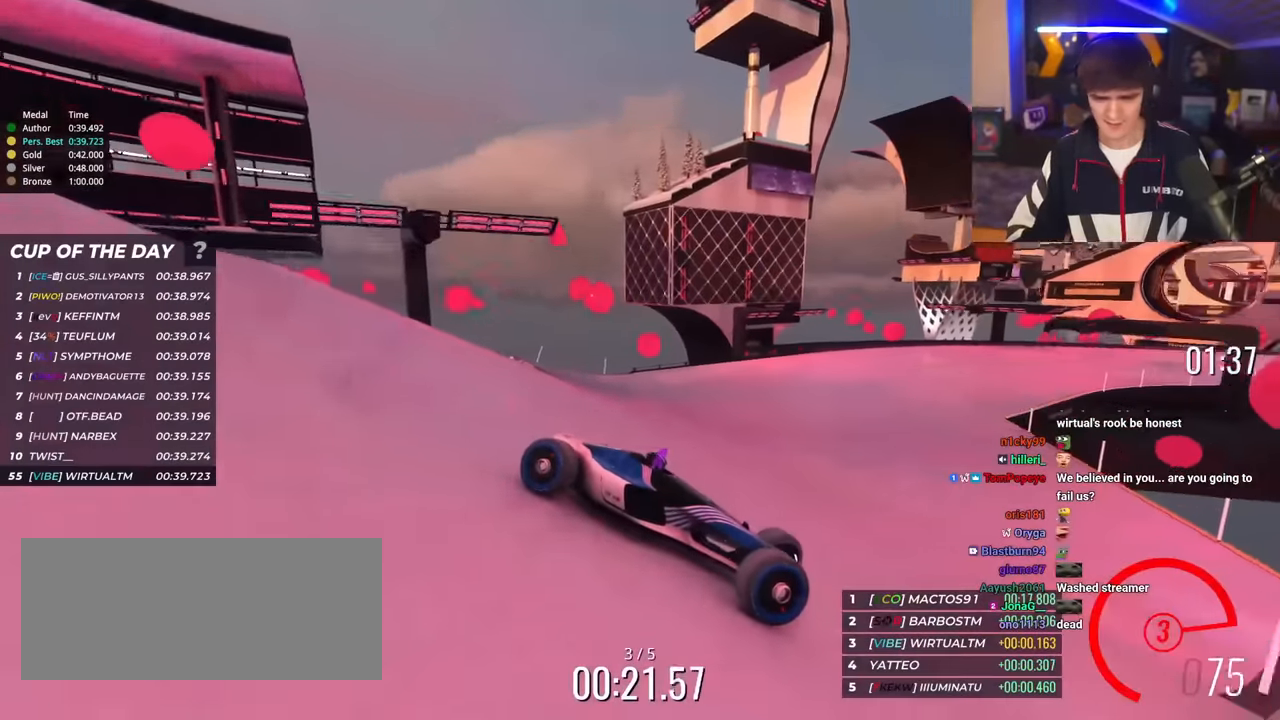
{"keys": ["left", "up"], "events": [[67, "brake", "down"], [117, "brake", "up"]]}
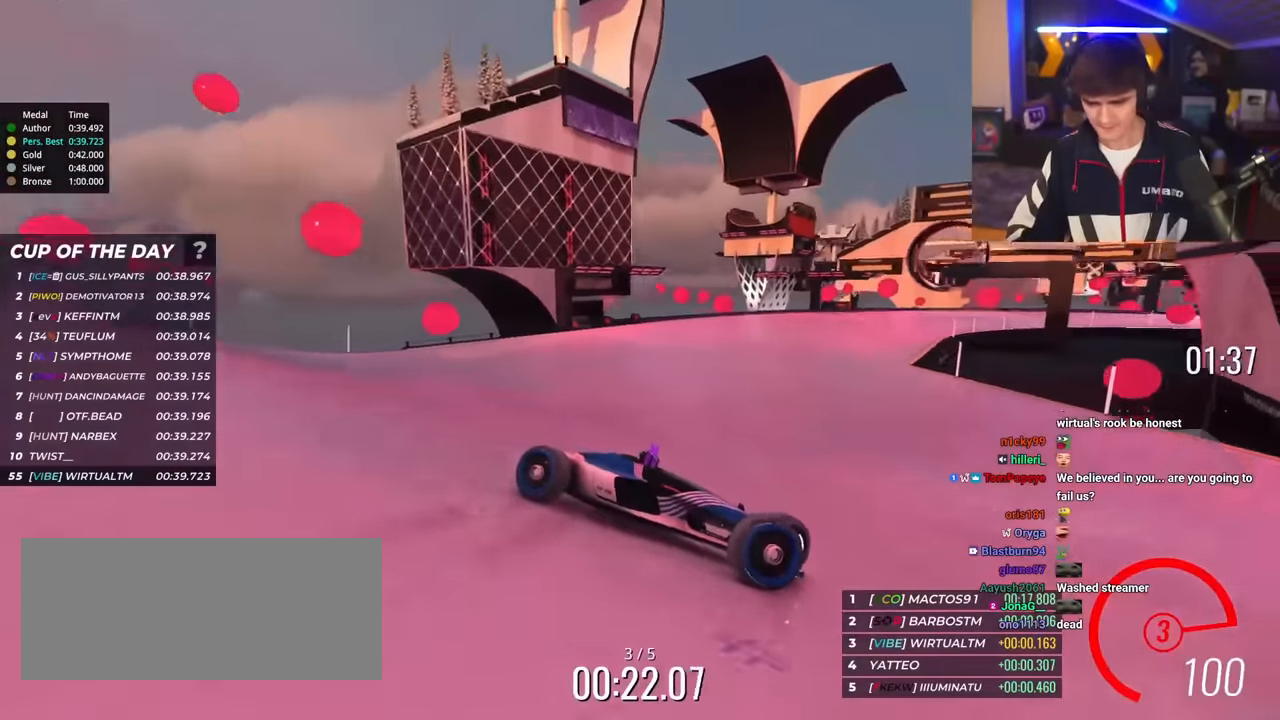
{"keys": ["left", "up"], "events": []}
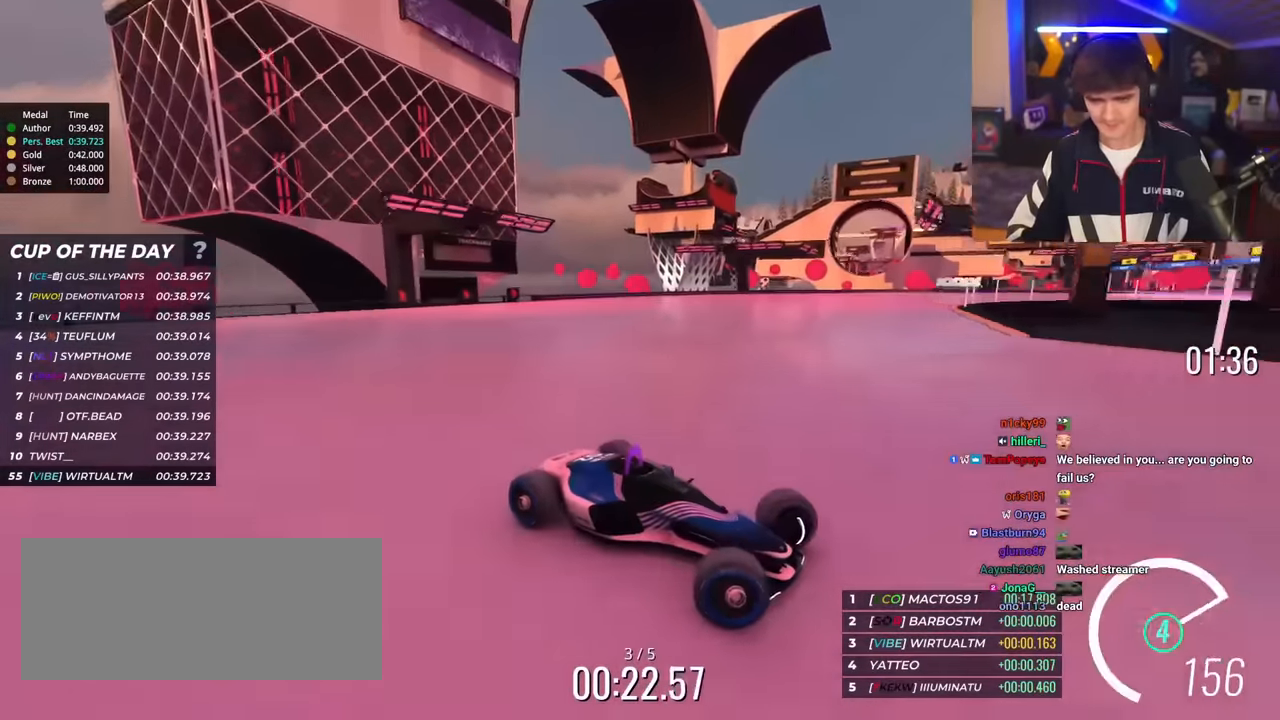
{"keys": ["up"], "events": [[133, "left", "up"]]}
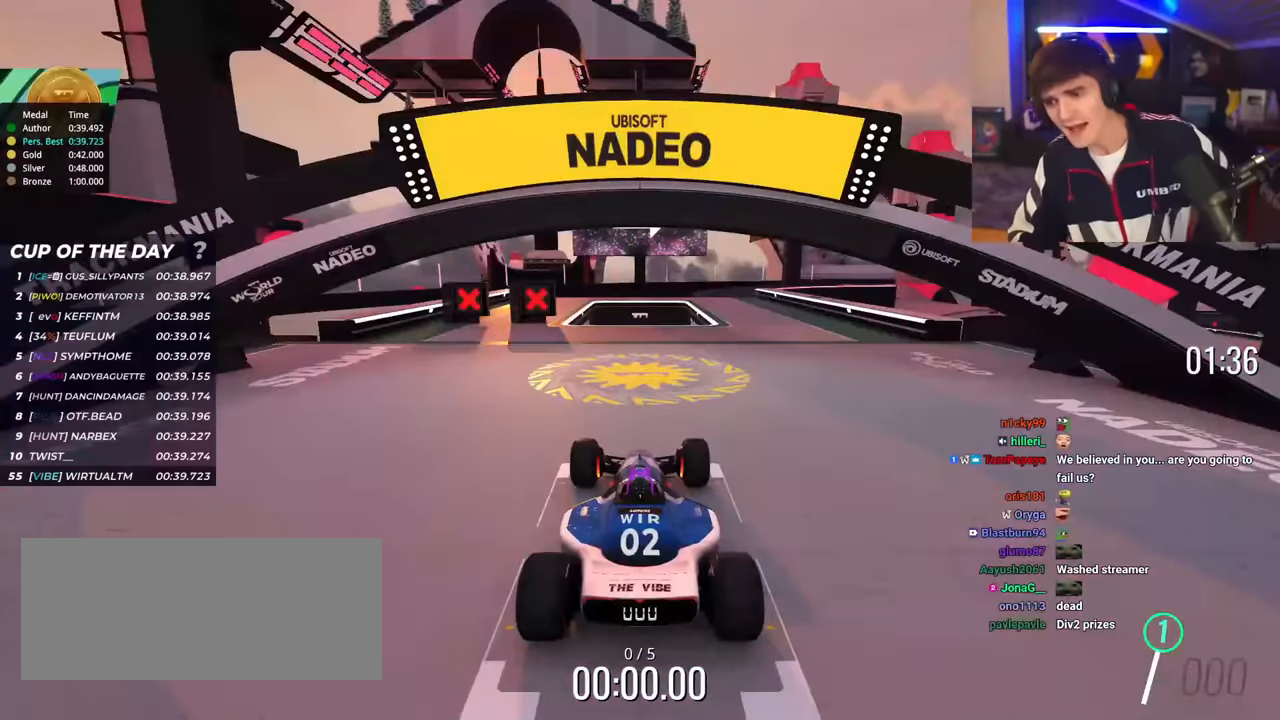
{"keys": ["up"], "events": []}
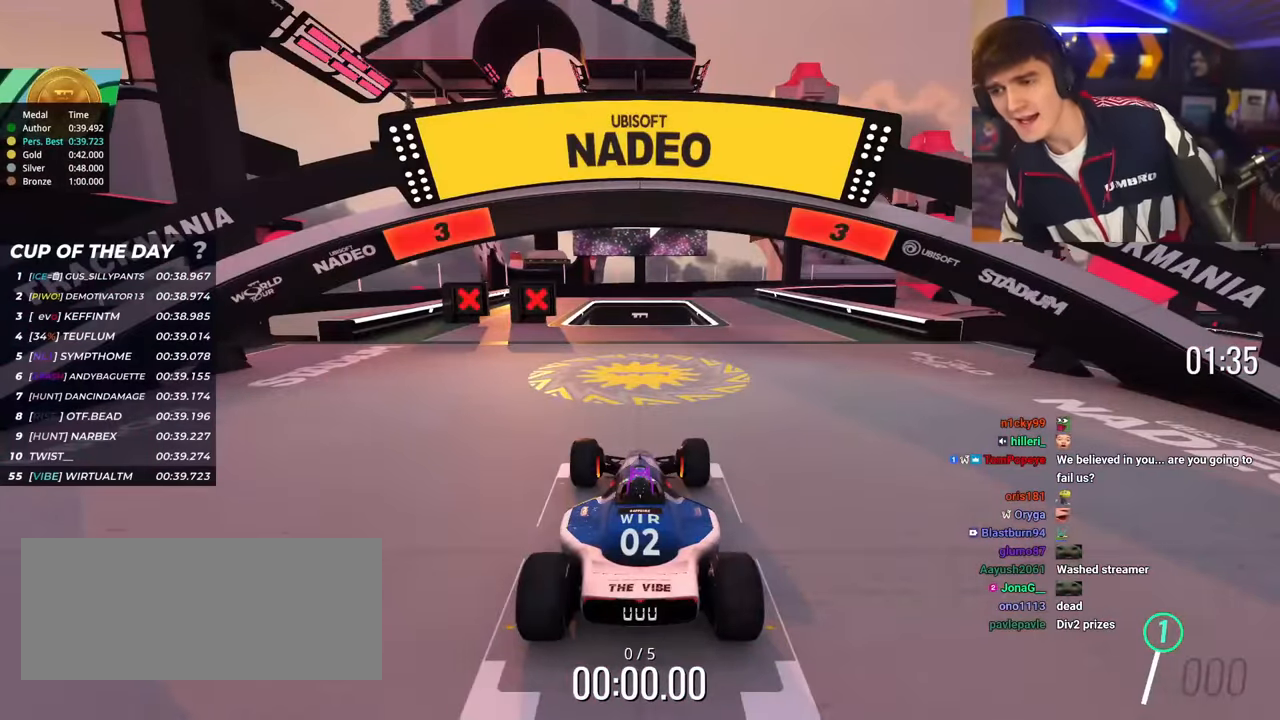
{"keys": ["up"], "events": []}
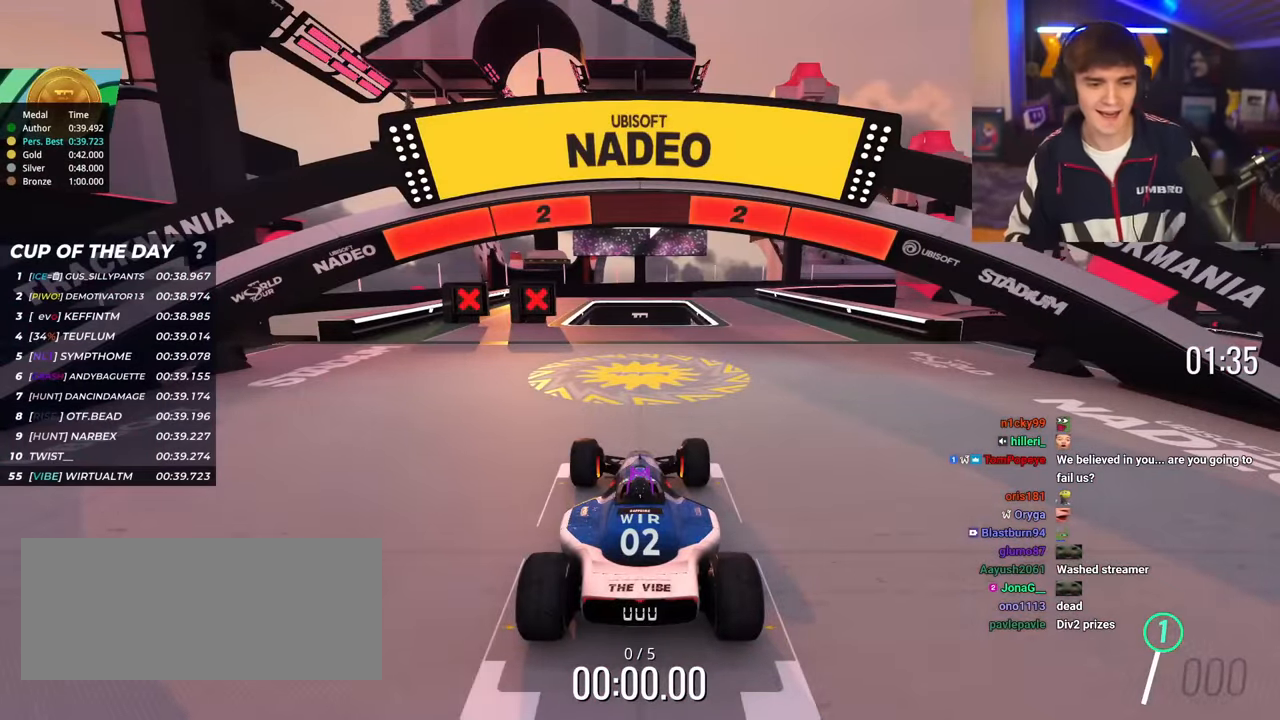
{"keys": ["up"], "events": []}
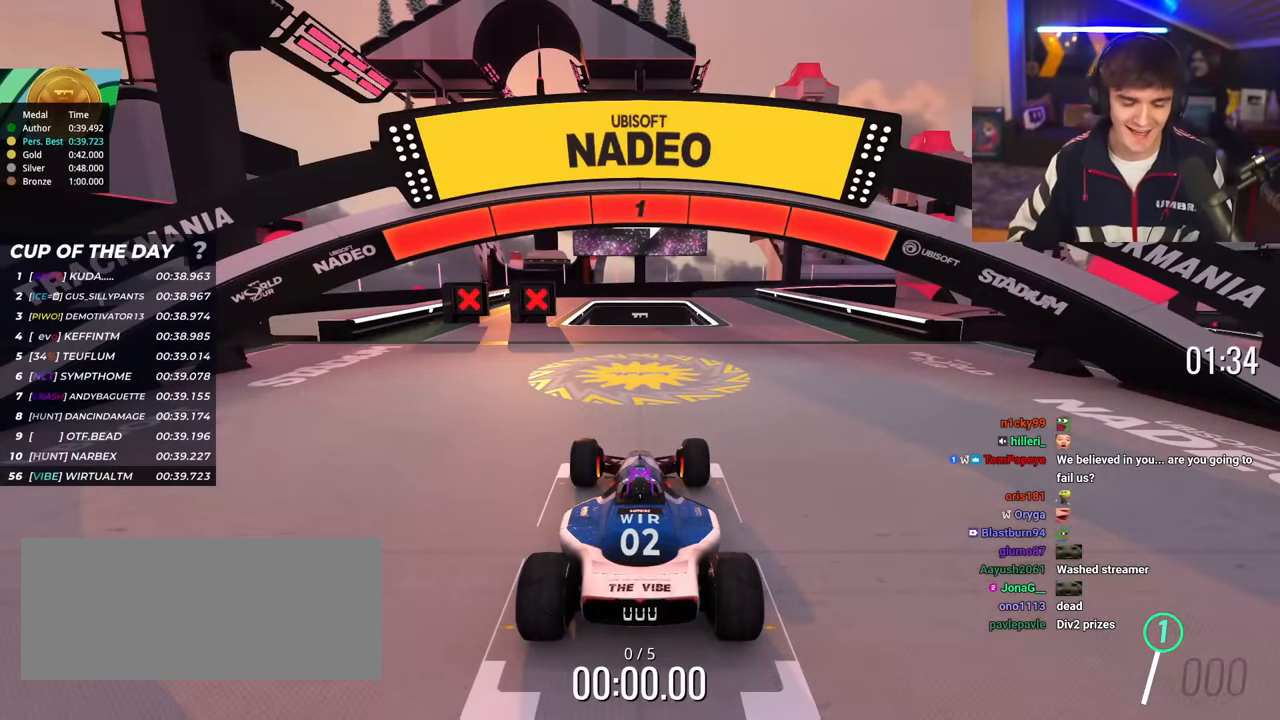
{"keys": ["up"], "events": []}